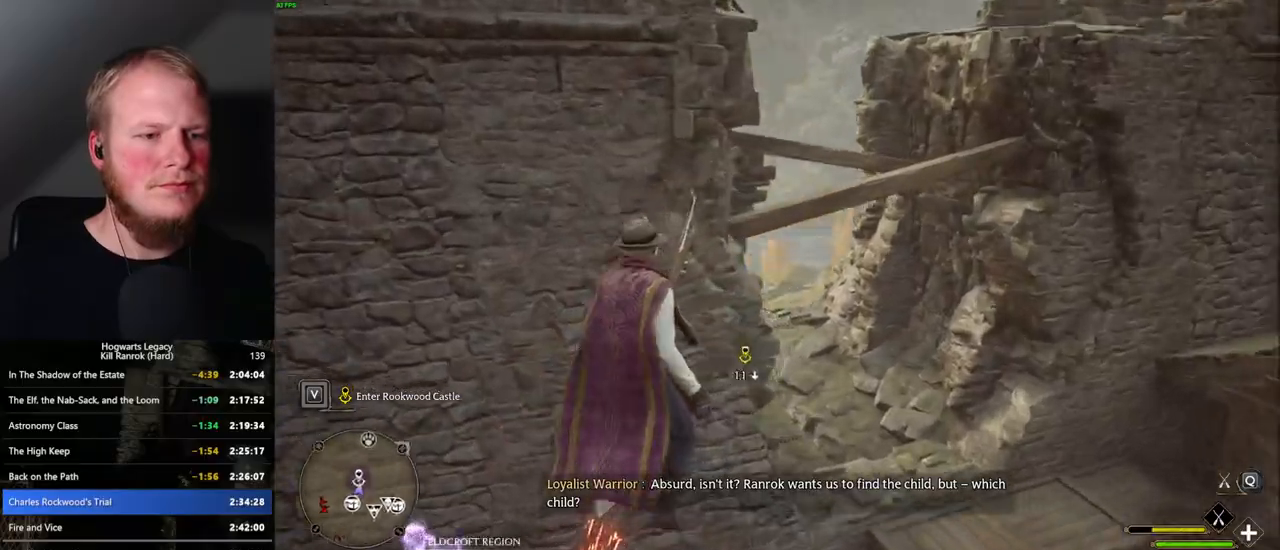
Gameplay with keyboard and mouse; each line is a JSON object with the keys and mouse buttons held at the frame after it. "events" lists presses ("down") and releases ("up") of ".", "/", "0", "1", "2", "3", "4", "5", "6", "7", "8", "9", "a", "alt_l", "alt_r", "b", "backslash", "backspace", "c", "caps_lock", "comma", "ctrl_l", "ctrl_r", "d", "e", "equals", "escape", "f", "f1", "f10", "f11", "f12", "f2", "f3", "f4", "f5", "f6", "f7", "f8", "f9", "g", "h", "i", "j", "k", "l", "lbracket", "m", "minus", "n", "o", "p", "q", "quote", "r", "rbracket", "return", "s", "semicolon", "shift_l", "shift_r", "space", "super_l", "super_r", "t", "tab", "tilde", "u", "v", "w", "x", "y", "z", "mouse_left", "mouse_wheel", "mouse_right", "mouse_mb4" and "mouse_mb5" between this image and that frame as [ms after this image, input, new state], when the widget could be followed in between. "mouse_left", "mouse_wheel", "mouse_right", "mouse_mb4", "mouse_mb5" = the "left", "wheel", "right", "mb4", "mb5" buttons of the "mouse" list. No other keys are recorded. "wheel" means that the mouse wheel is clicked or scrolled. Mouse movement is not recorded.
{"keys": ["a"], "mouse": [], "events": [[184, "ctrl_l", "up"], [267, "a", "down"], [350, "w", "up"]]}
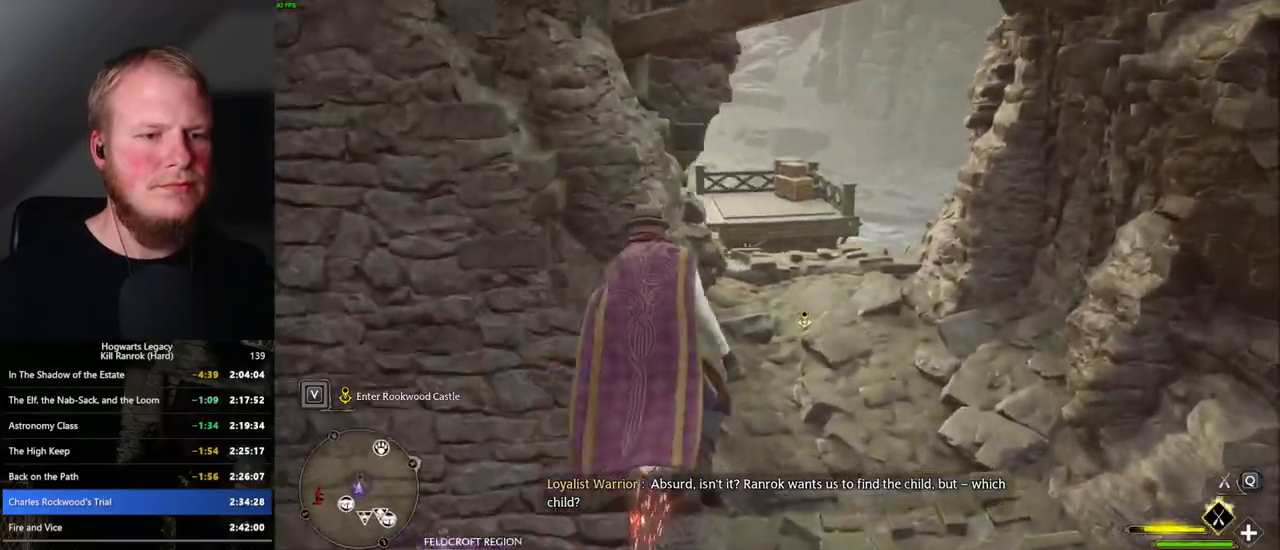
{"keys": ["ctrl_l", "d"], "mouse": [], "events": [[17, "a", "up"], [100, "d", "down"], [417, "ctrl_l", "down"]]}
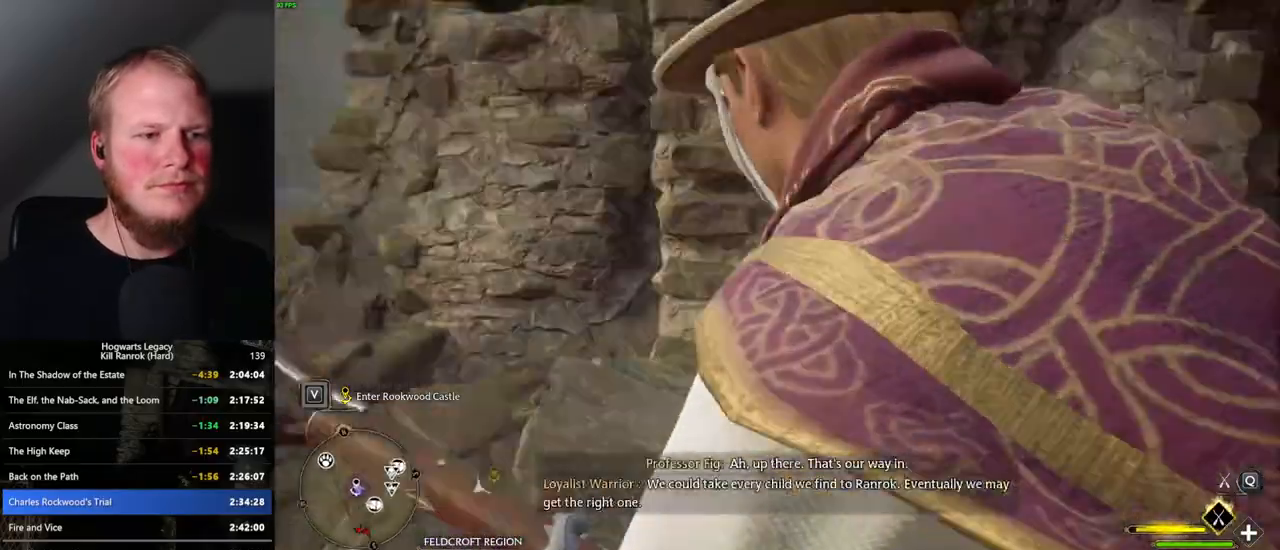
{"keys": ["ctrl_l", "d", "w"], "mouse": [], "events": [[184, "w", "down"], [234, "ctrl_l", "up"], [434, "ctrl_l", "down"]]}
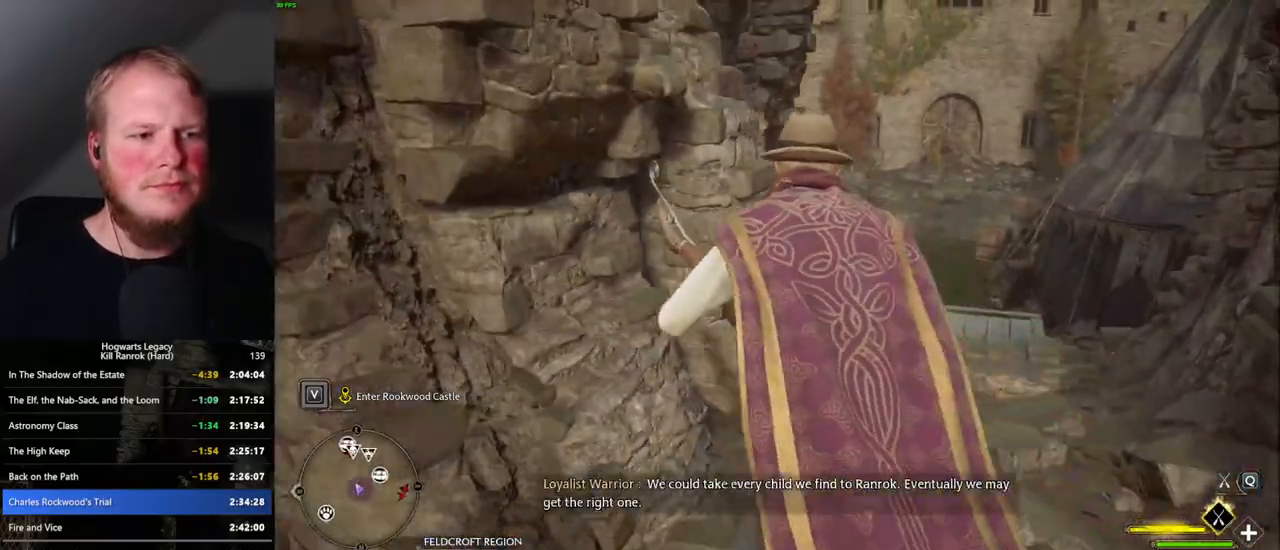
{"keys": ["ctrl_l", "d"], "mouse": [], "events": [[284, "w", "up"]]}
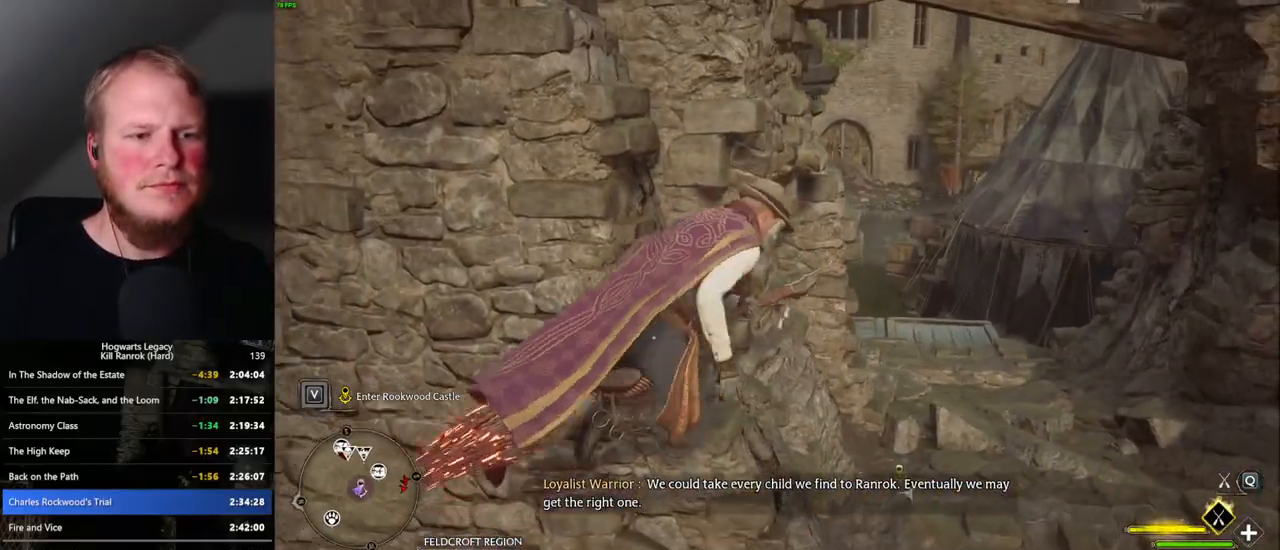
{"keys": ["ctrl_l"], "mouse": [], "events": [[67, "d", "up"], [117, "w", "down"], [234, "d", "down"], [284, "w", "up"], [300, "mouse_left", "down"], [384, "mouse_left", "up"], [484, "d", "up"]]}
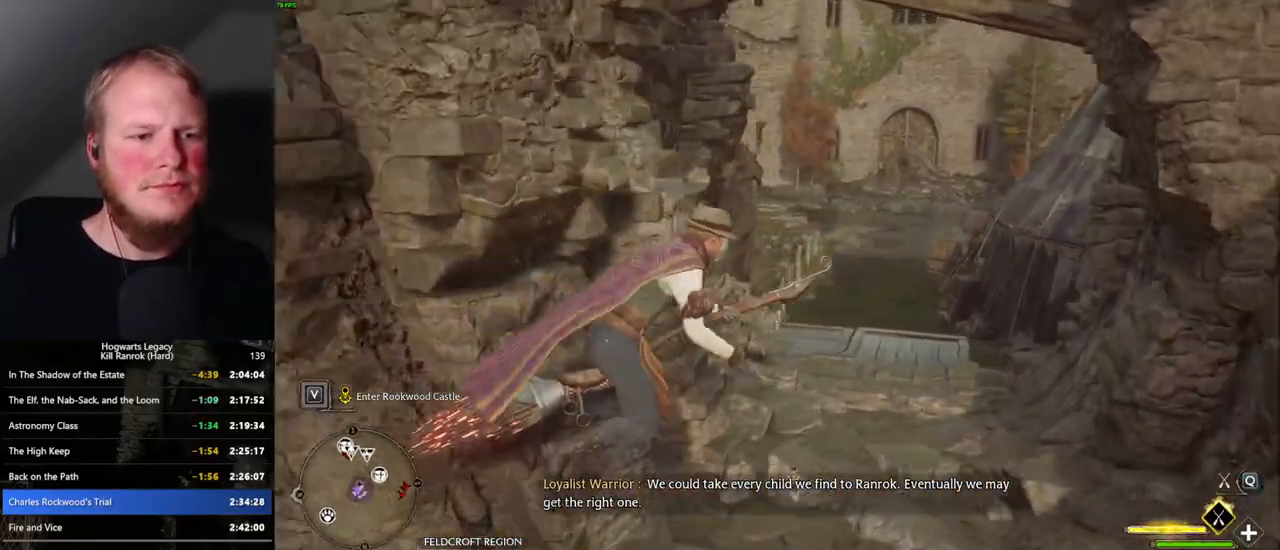
{"keys": ["ctrl_l", "w"], "mouse": [], "events": [[34, "w", "down"], [184, "a", "down"], [217, "w", "up"], [384, "w", "down"], [484, "a", "up"]]}
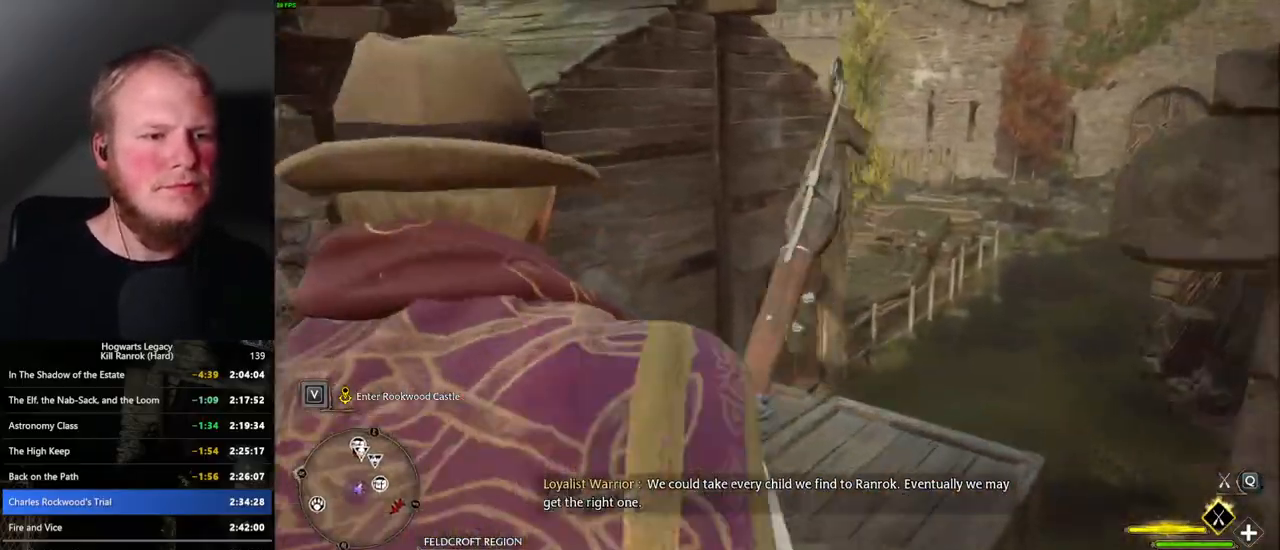
{"keys": ["ctrl_l", "d", "w"], "mouse": [], "events": [[250, "d", "down"]]}
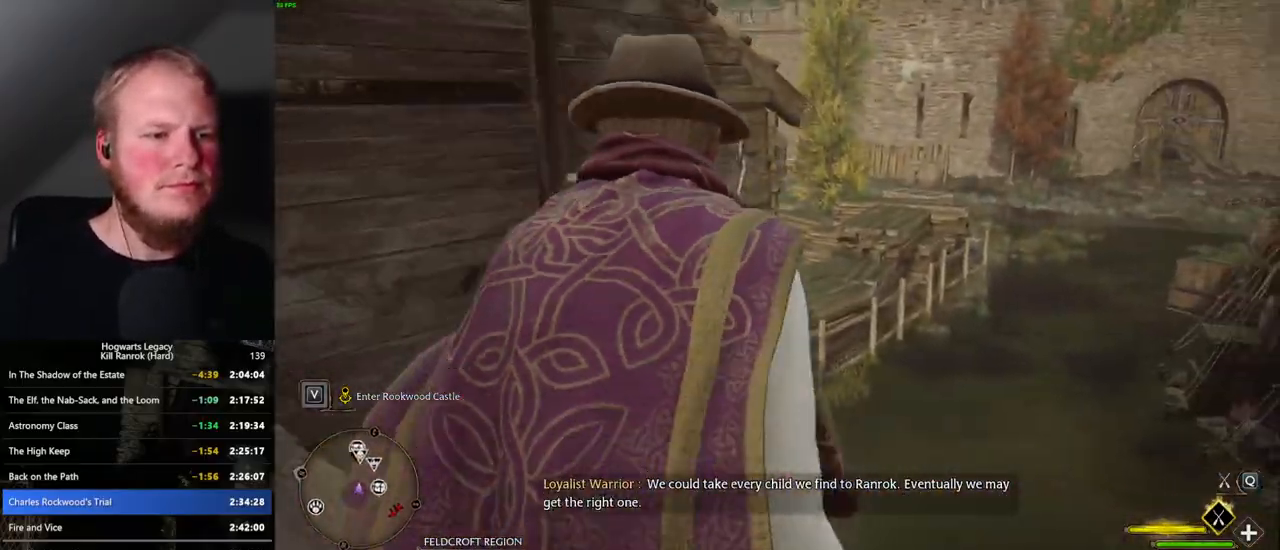
{"keys": [], "mouse": [], "events": [[134, "d", "up"], [417, "ctrl_l", "up"], [467, "w", "up"]]}
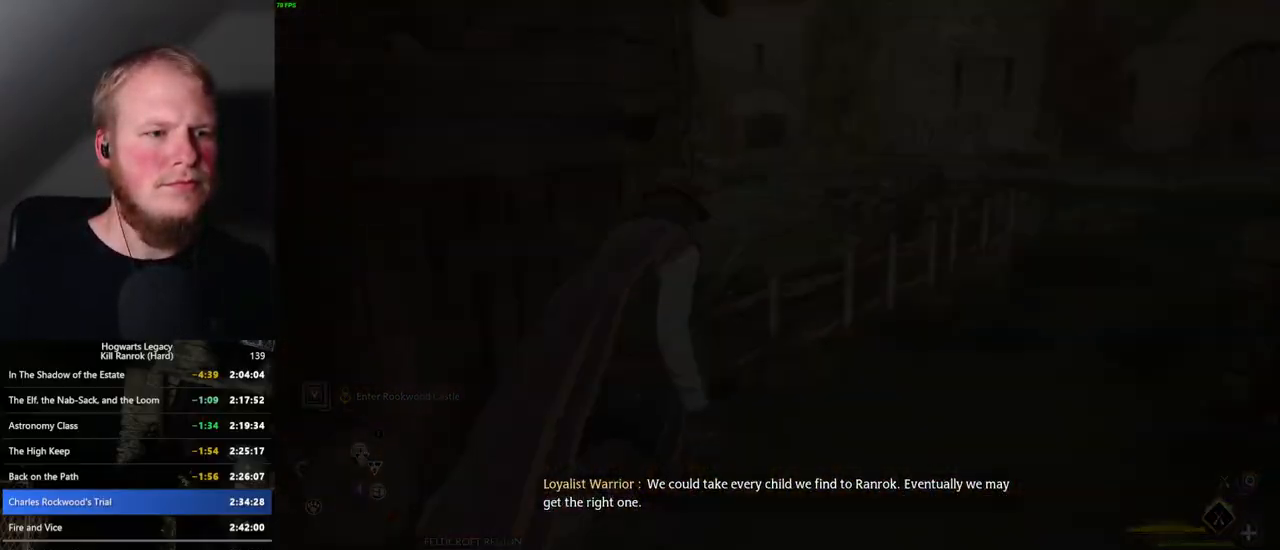
{"keys": [], "mouse": [], "events": [[150, "q", "down"], [484, "q", "up"]]}
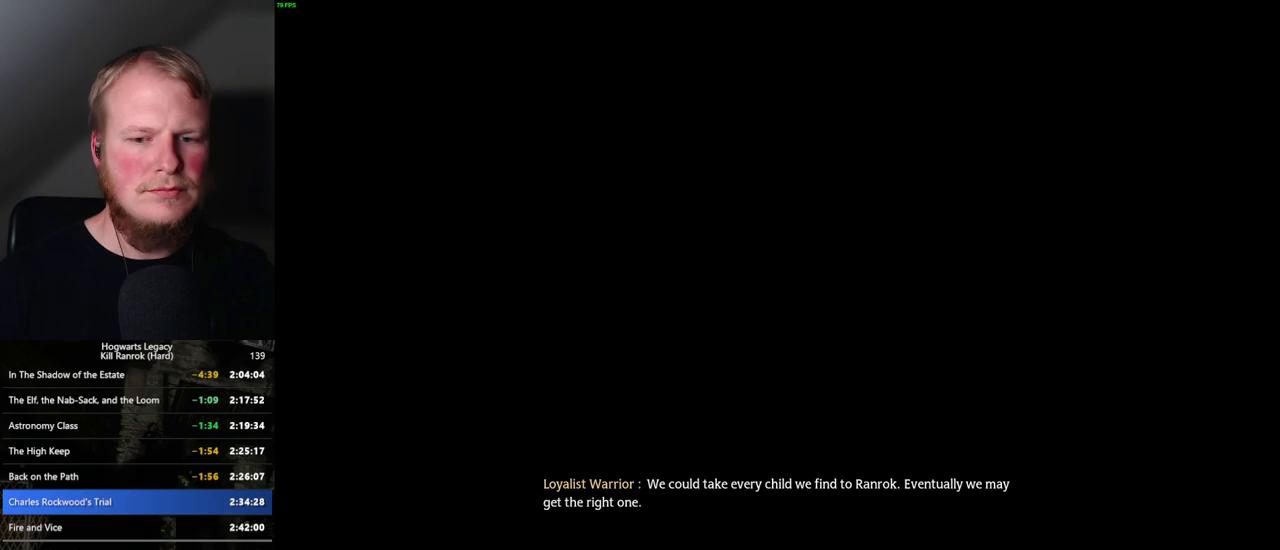
{"keys": ["q"], "mouse": [], "events": [[67, "q", "down"], [400, "q", "up"], [484, "q", "down"]]}
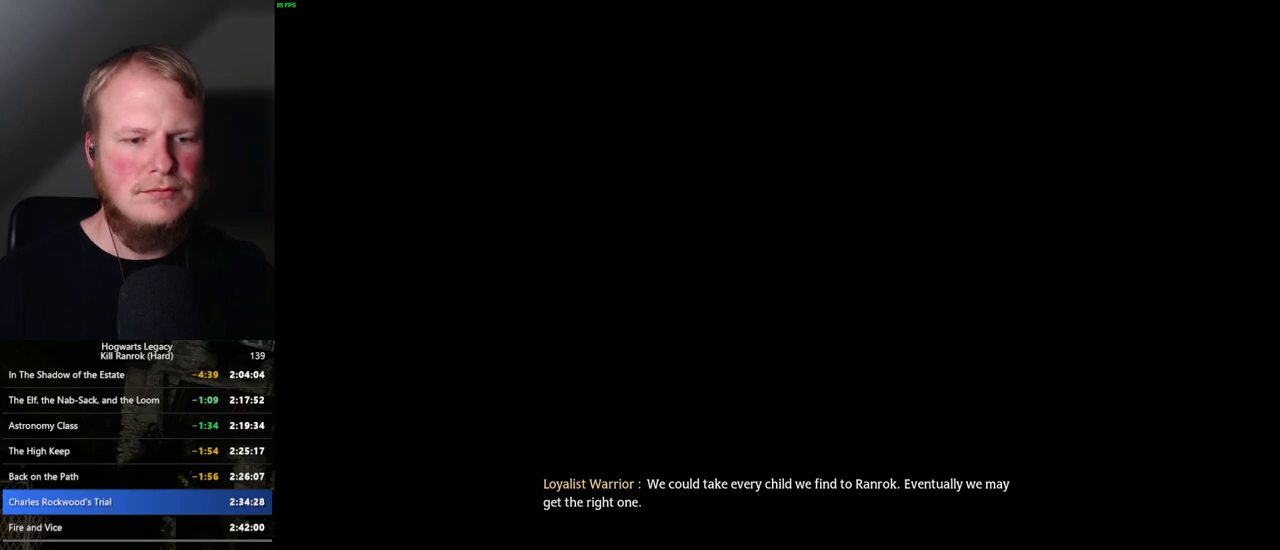
{"keys": ["q"], "mouse": [], "events": [[367, "q", "up"], [500, "q", "down"]]}
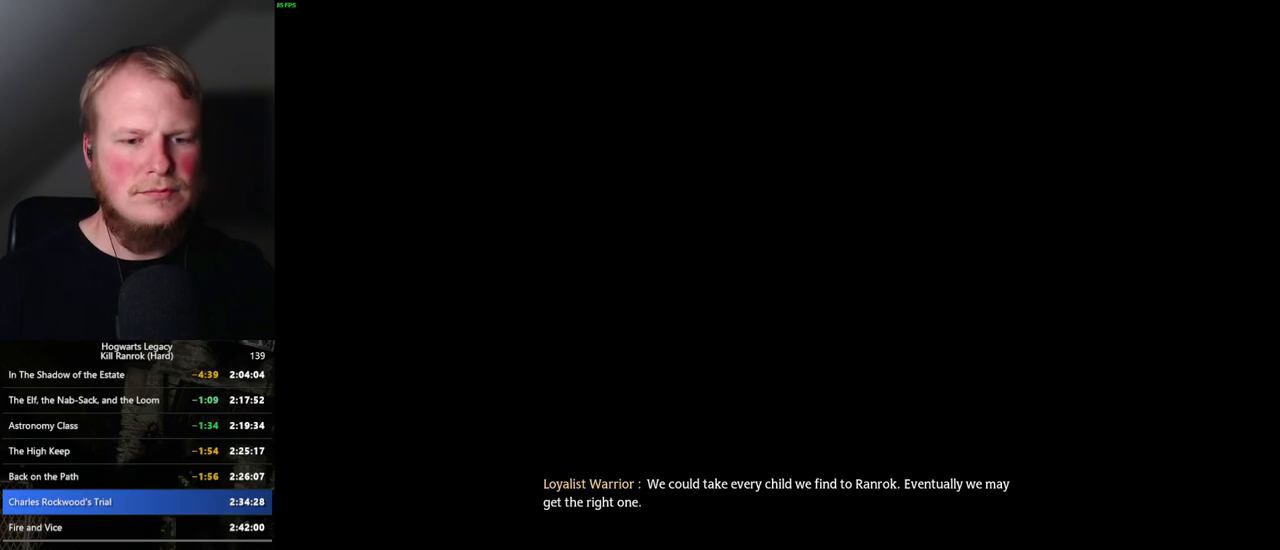
{"keys": ["q"], "mouse": [], "events": [[350, "q", "up"], [434, "q", "down"]]}
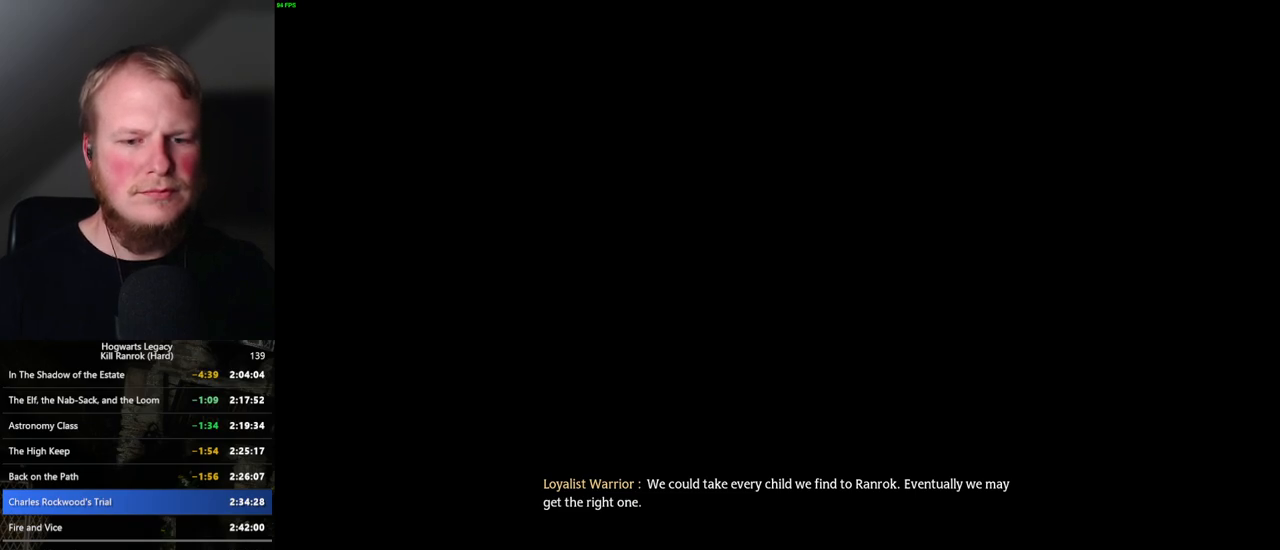
{"keys": ["q"], "mouse": [], "events": [[267, "q", "up"], [384, "q", "down"]]}
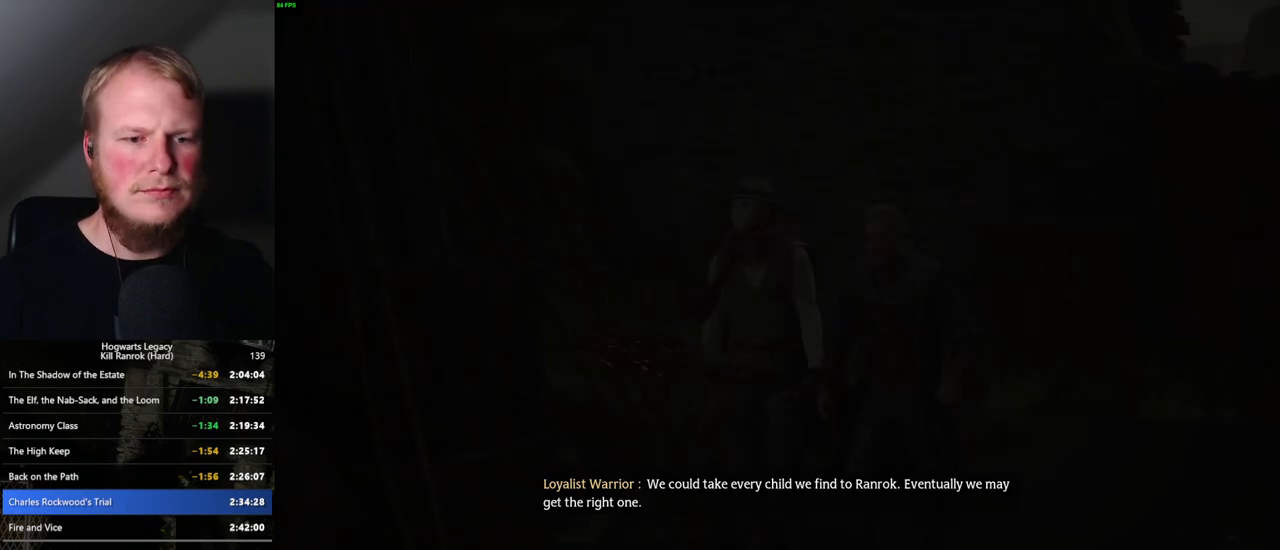
{"keys": ["q"], "mouse": [], "events": []}
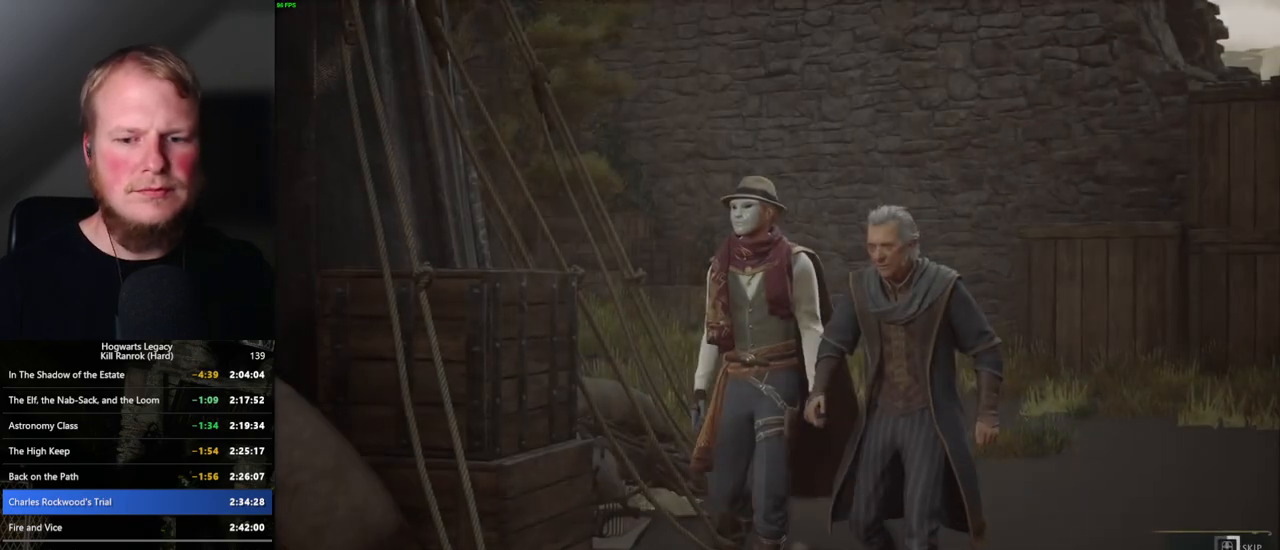
{"keys": ["q"], "mouse": [], "events": []}
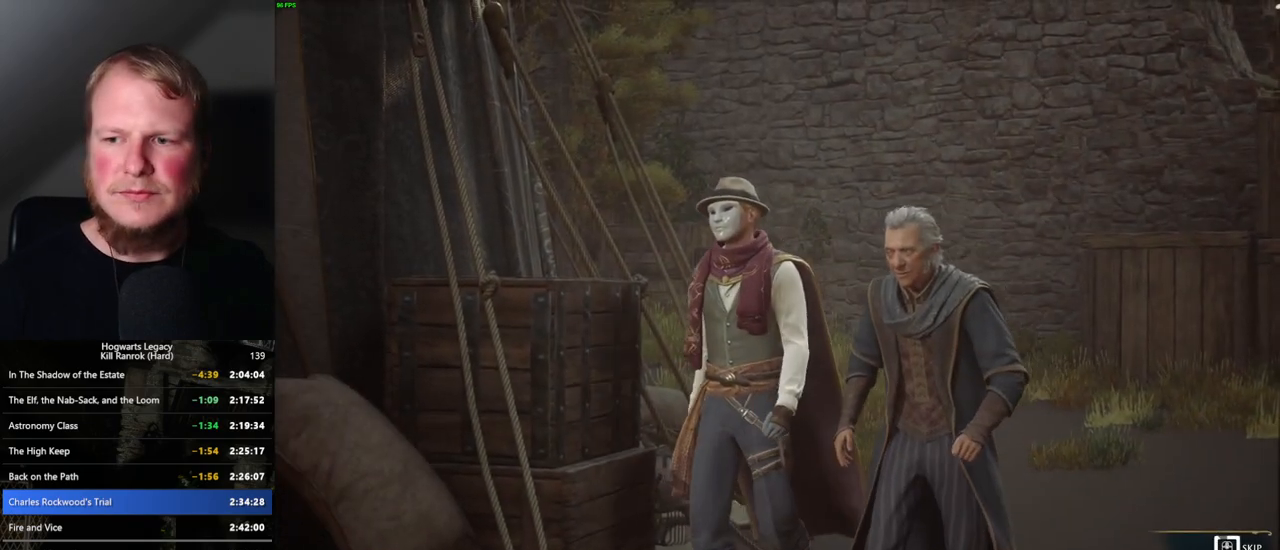
{"keys": ["q"], "mouse": [], "events": []}
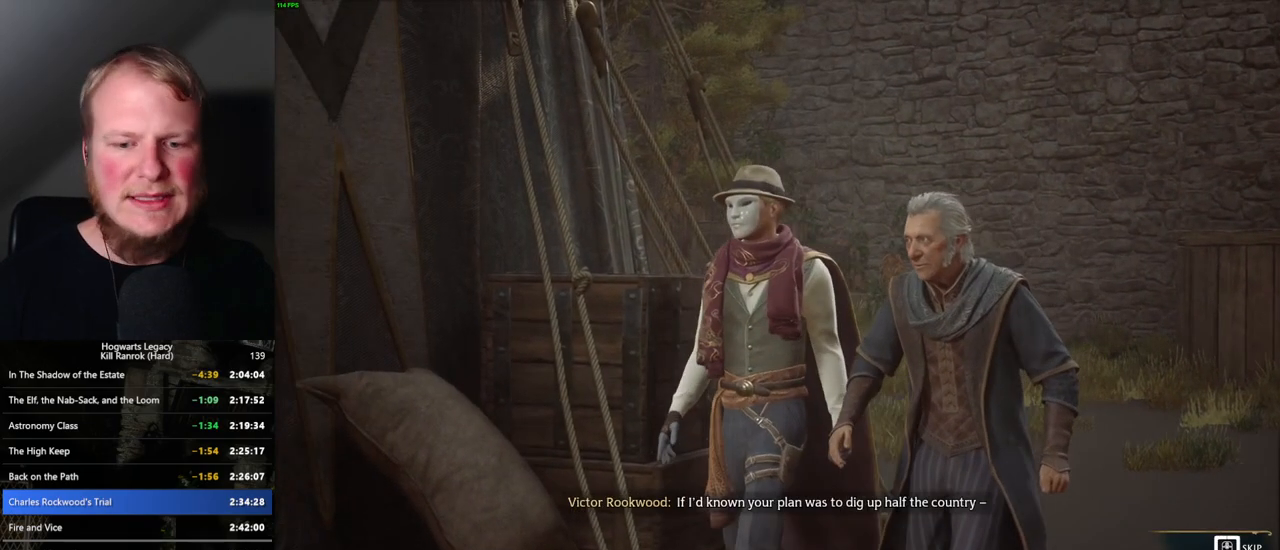
{"keys": ["q"], "mouse": [], "events": []}
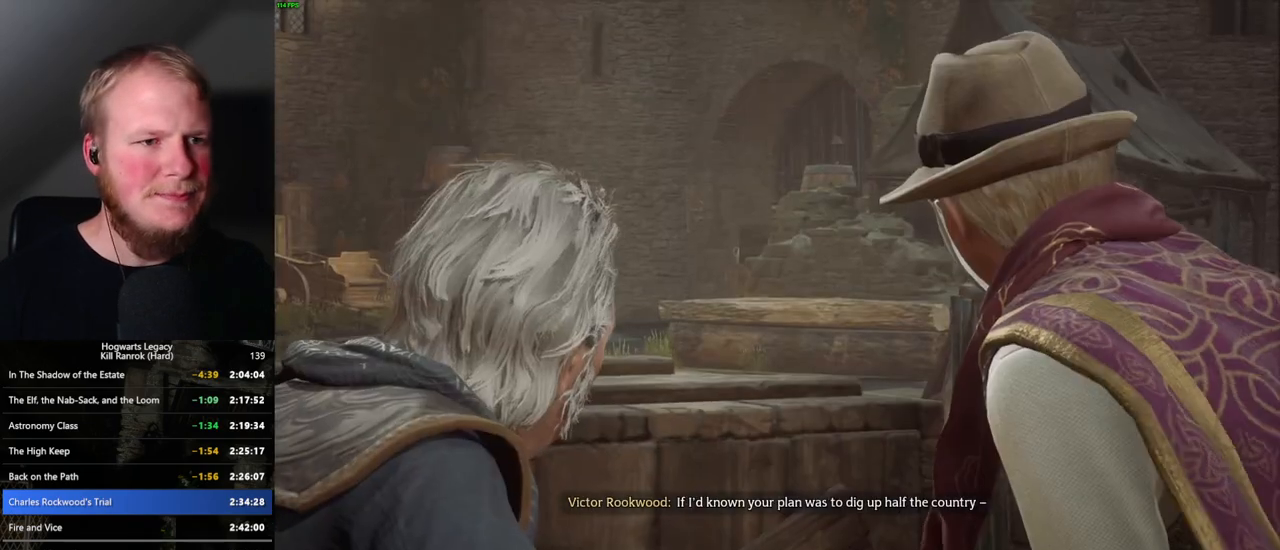
{"keys": [], "mouse": [], "events": [[184, "q", "up"]]}
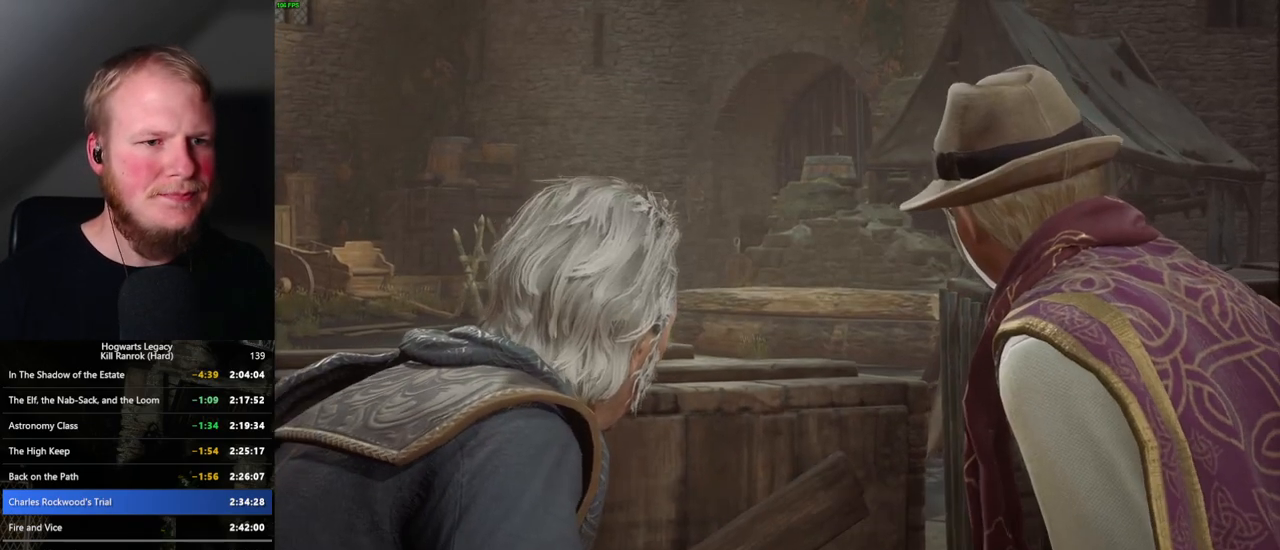
{"keys": [], "mouse": [], "events": []}
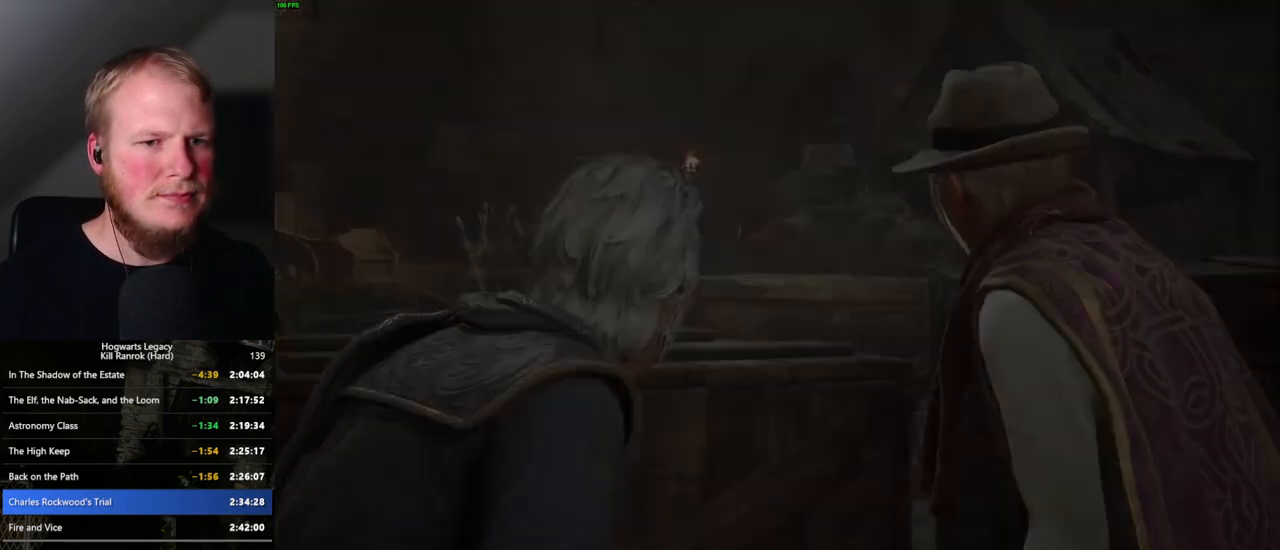
{"keys": [], "mouse": [], "events": []}
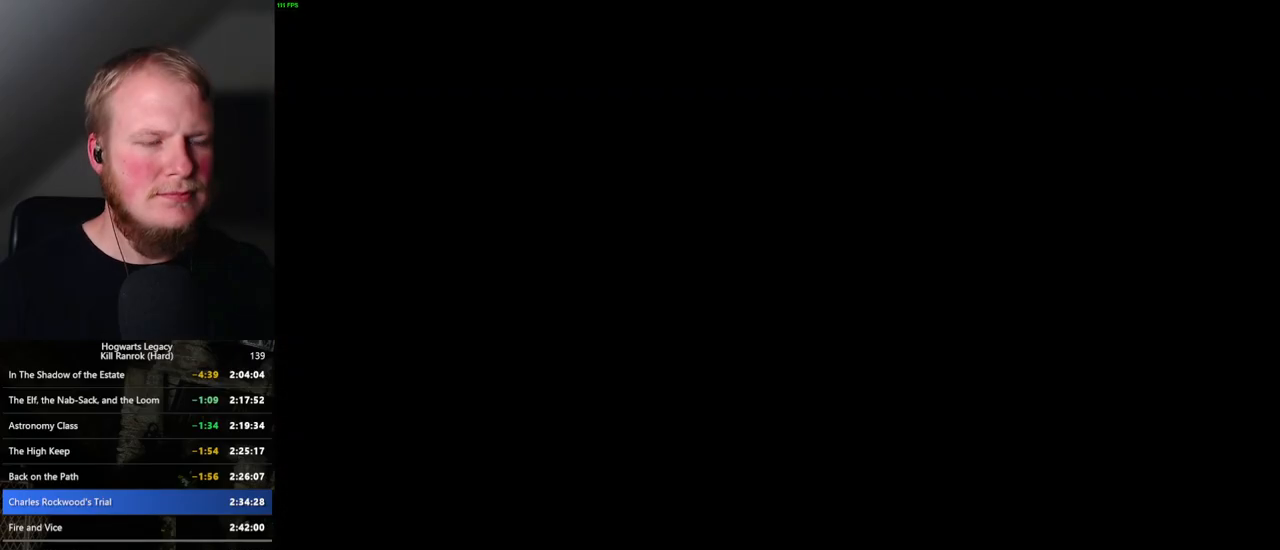
{"keys": [], "mouse": ["wheel"], "events": [[267, "mouse_wheel", "down"], [334, "mouse_wheel", "up"], [500, "mouse_wheel", "down"]]}
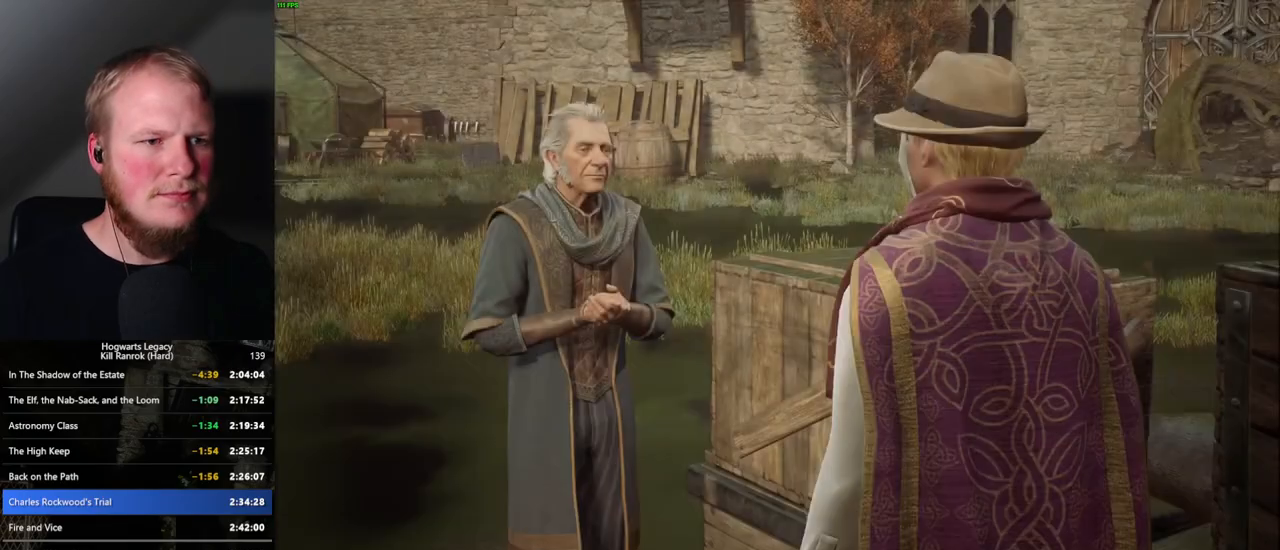
{"keys": [], "mouse": [], "events": [[17, "mouse_wheel", "up"], [117, "mouse_wheel", "down"], [134, "mouse_wheel", "up"], [150, "mouse_wheel", "down"], [167, "mouse_wheel", "up"], [184, "mouse_wheel", "down"], [217, "mouse_wheel", "up"], [217, "q", "down"], [217, "space", "down"], [267, "q", "up"], [300, "space", "up"], [367, "q", "down"], [384, "space", "down"], [450, "q", "up"], [450, "space", "up"]]}
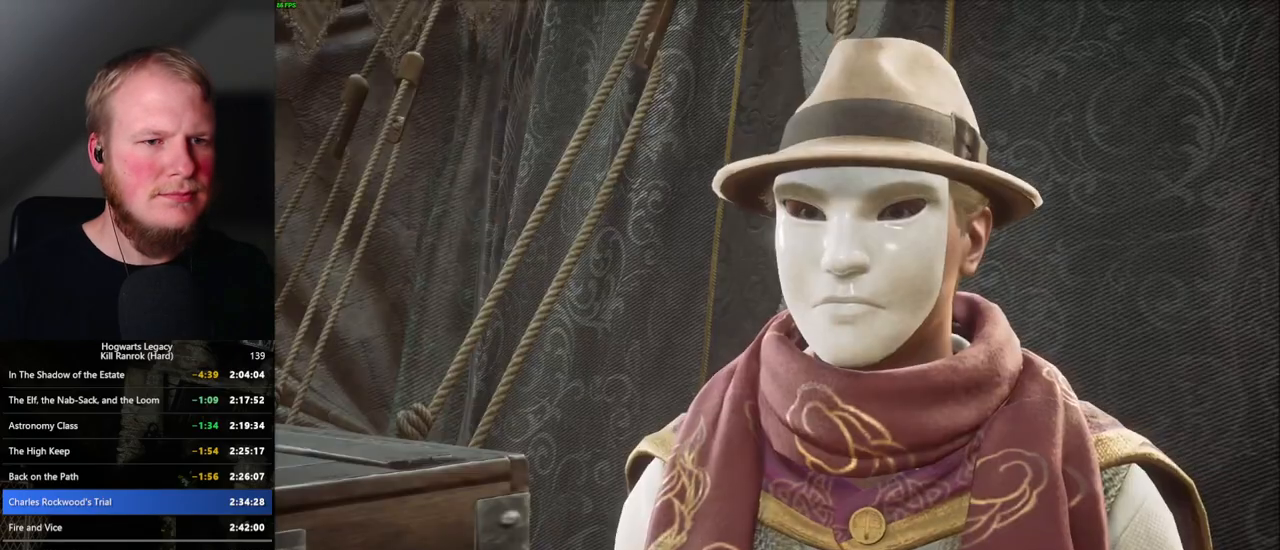
{"keys": ["q"], "mouse": [], "events": [[34, "q", "down"], [50, "space", "down"], [100, "q", "up"], [117, "mouse_wheel", "down"], [117, "space", "up"], [134, "mouse_wheel", "up"], [200, "q", "down"], [200, "space", "down"], [250, "space", "up"], [267, "q", "up"], [350, "q", "down"], [367, "mouse_wheel", "down"], [367, "space", "down"], [384, "mouse_wheel", "up"], [417, "q", "up"], [434, "mouse_wheel", "down"], [434, "space", "up"], [484, "mouse_wheel", "up"], [500, "q", "down"]]}
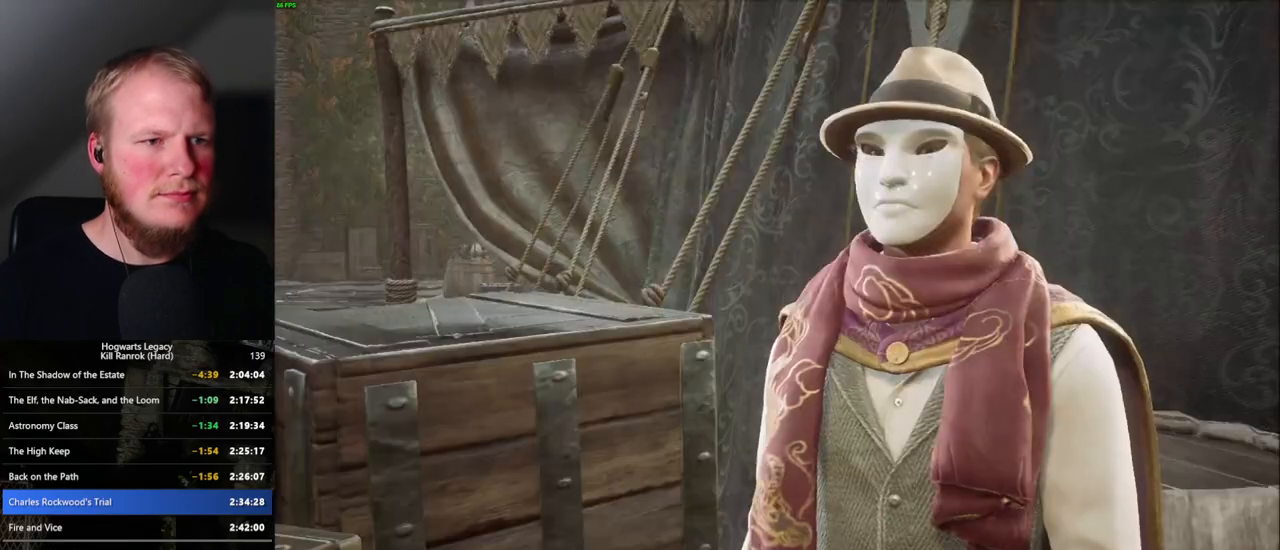
{"keys": ["q", "space"], "mouse": [], "events": [[17, "space", "down"], [84, "q", "up"], [84, "space", "up"], [167, "q", "down"], [184, "space", "down"], [217, "space", "up"], [234, "q", "up"], [267, "mouse_wheel", "down"], [284, "mouse_wheel", "up"], [300, "mouse_wheel", "down"], [300, "q", "down"], [317, "mouse_wheel", "up"], [334, "space", "down"], [367, "mouse_wheel", "down"], [384, "space", "up"], [400, "mouse_wheel", "up"], [400, "q", "up"], [417, "mouse_wheel", "down"], [434, "mouse_wheel", "up"], [450, "q", "down"], [484, "space", "down"]]}
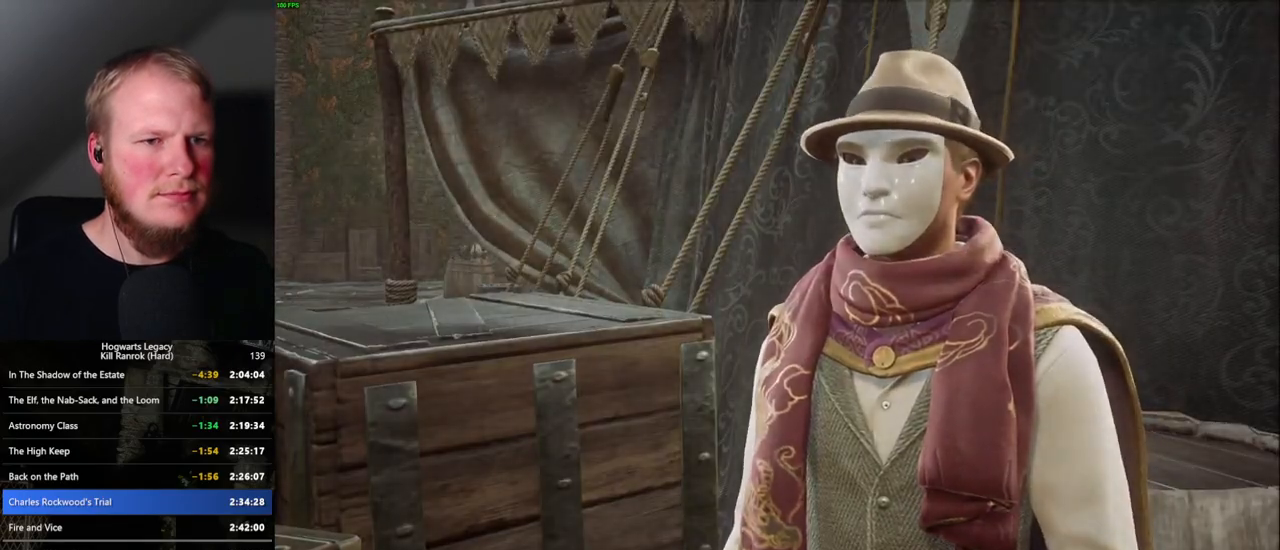
{"keys": ["w"], "mouse": [], "events": [[50, "q", "up"], [50, "space", "up"], [117, "q", "down"], [150, "space", "down"], [184, "mouse_wheel", "down"], [200, "mouse_wheel", "up"], [217, "mouse_wheel", "down"], [217, "q", "up"], [217, "space", "up"], [267, "mouse_wheel", "up"], [400, "w", "down"]]}
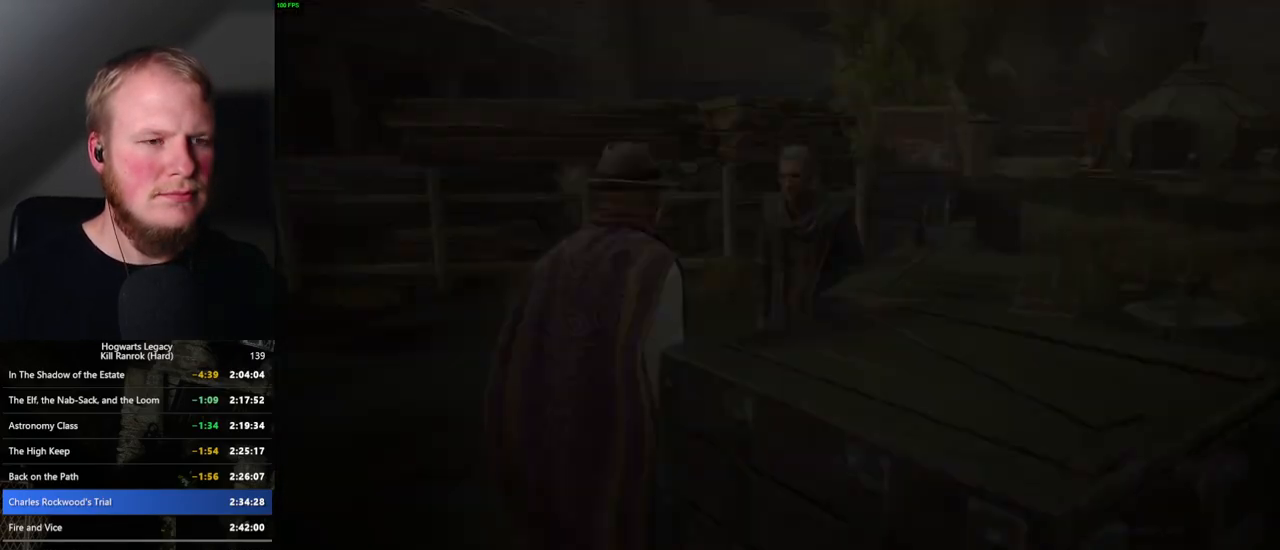
{"keys": ["d", "space", "w"], "mouse": [], "events": [[150, "space", "down"], [434, "d", "down"]]}
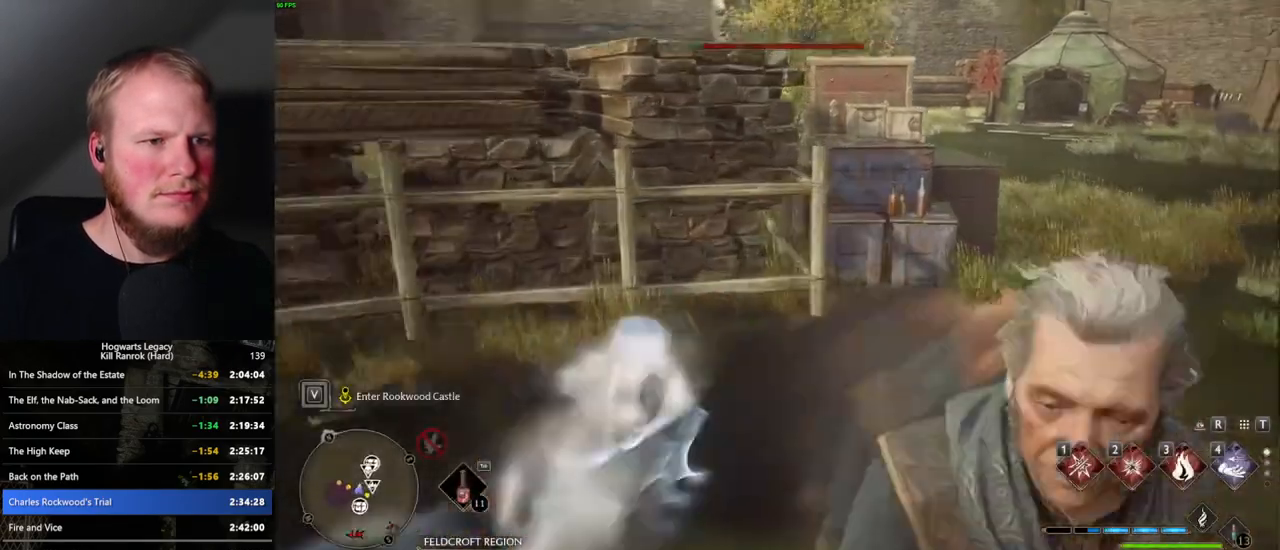
{"keys": ["w"], "mouse": [], "events": [[100, "d", "up"], [234, "space", "up"]]}
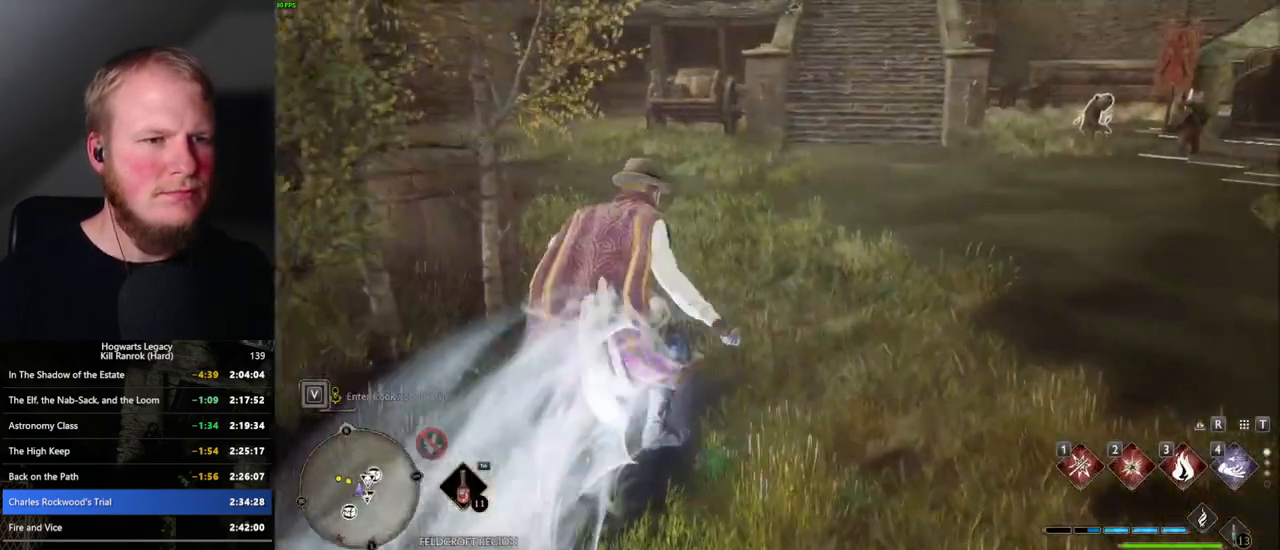
{"keys": ["space", "w"], "mouse": [], "events": [[117, "space", "down"]]}
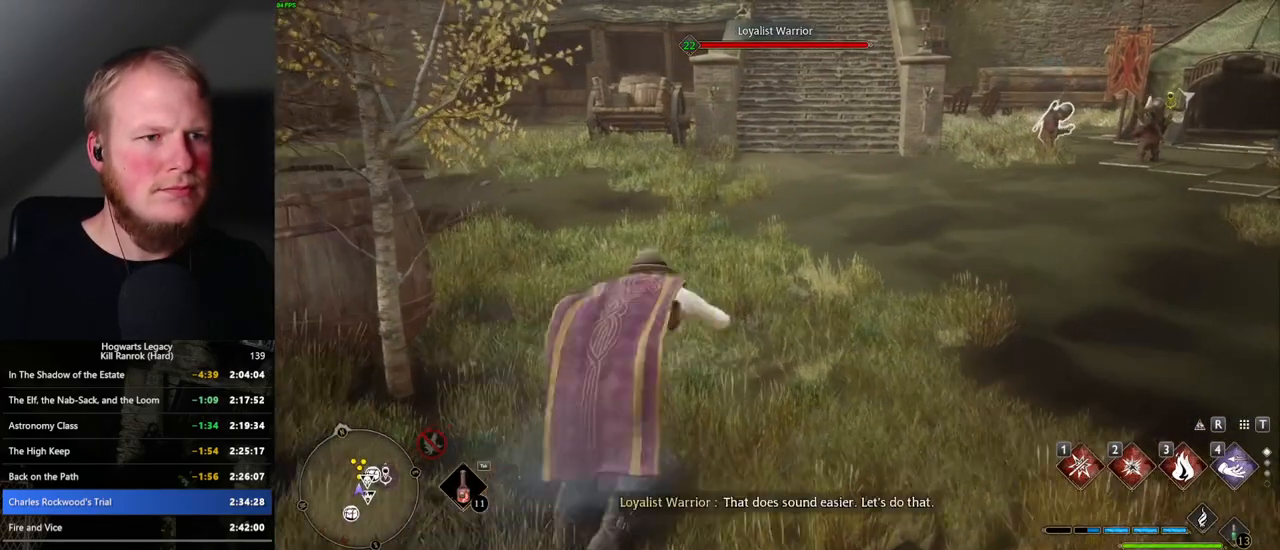
{"keys": ["w"], "mouse": [], "events": [[384, "space", "up"]]}
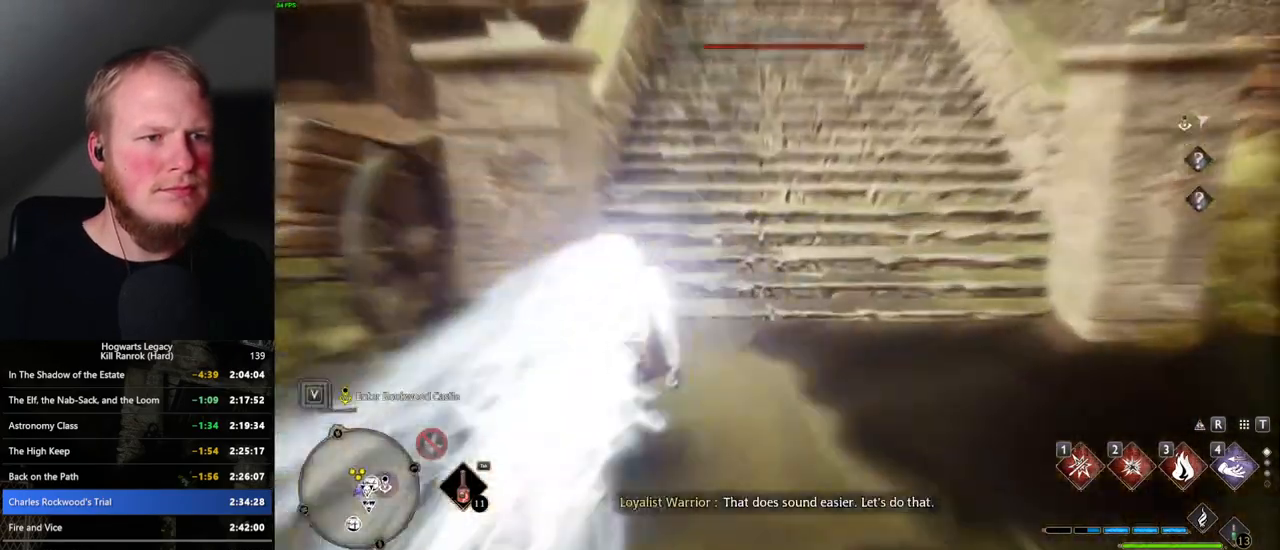
{"keys": ["space", "w"], "mouse": [], "events": [[167, "space", "down"]]}